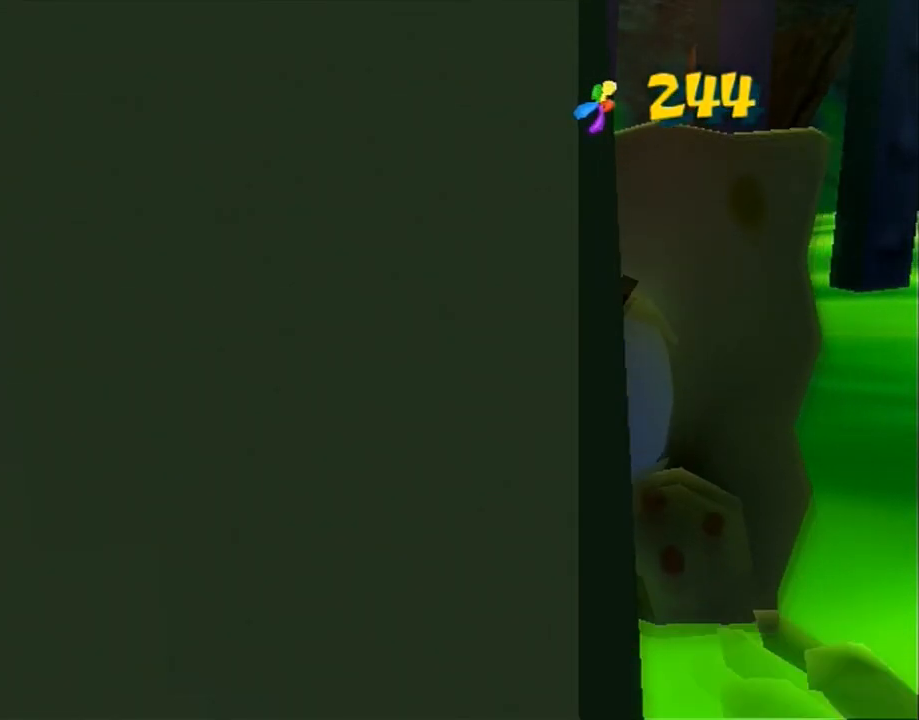
Gameplay with a controller (Xbox layout); each line is a JSON object with the inputs held at the frame after it (dt_ms = milliseconds from this image to that frame). "button_events" lists button changes between this image and that frame as [ms after this image, input, new state], when the widget could be followed in between (sticks are given only as held states). Not read: L3 R3 START.
{"dt_ms": 1000, "buttons": ["Y", "L2"], "left_stick": "center", "right_stick": "center", "button_events": [[50, "L2", "up"], [50, "Y", "up"], [183, "L2", "down"], [183, "Y", "down"], [317, "Y", "up"], [333, "L2", "up"], [550, "L2", "down"], [550, "Y", "down"], [583, "Y", "up"], [600, "L2", "up"], [700, "L2", "down"], [700, "Y", "down"], [833, "Y", "up"], [850, "L2", "up"], [950, "L2", "down"], [950, "Y", "down"]]}
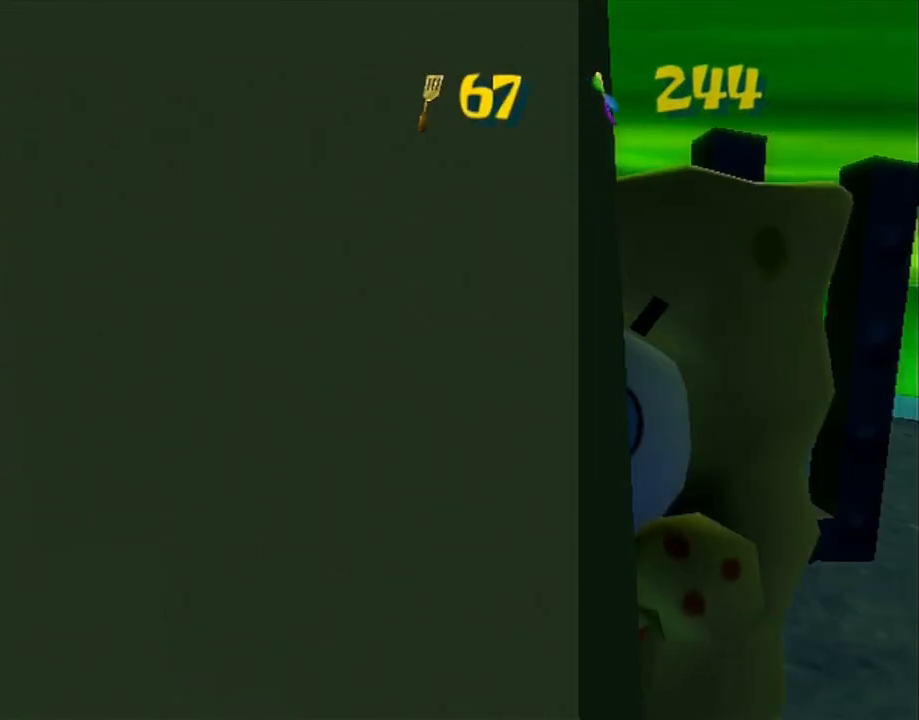
{"dt_ms": 500, "buttons": [], "left_stick": "center", "right_stick": "left", "button_events": [[83, "Y", "up"], [117, "L2", "up"]]}
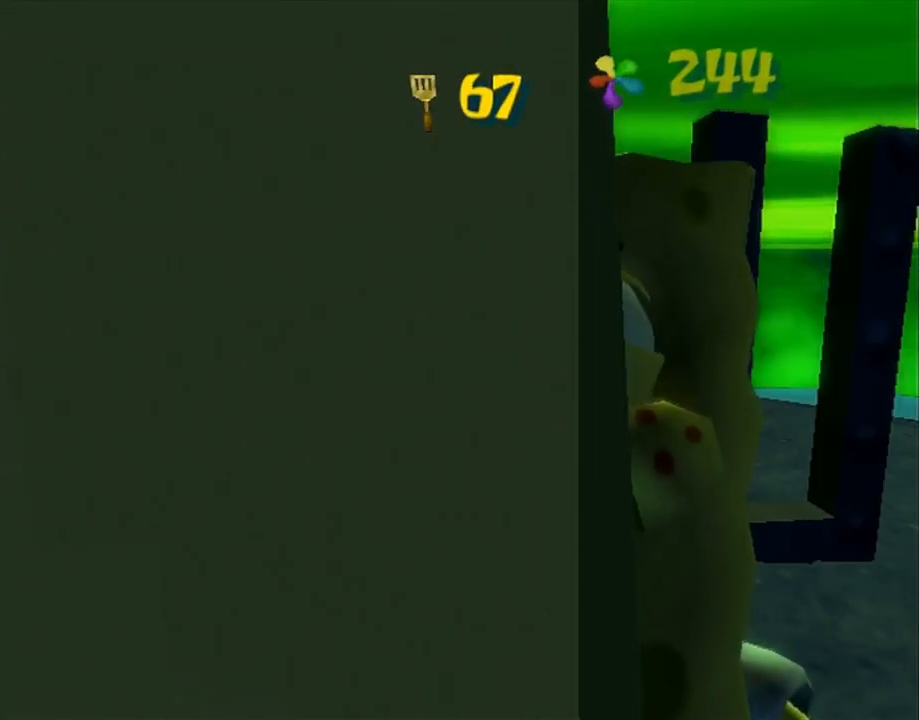
{"dt_ms": 500, "buttons": [], "left_stick": "center", "right_stick": "left", "button_events": []}
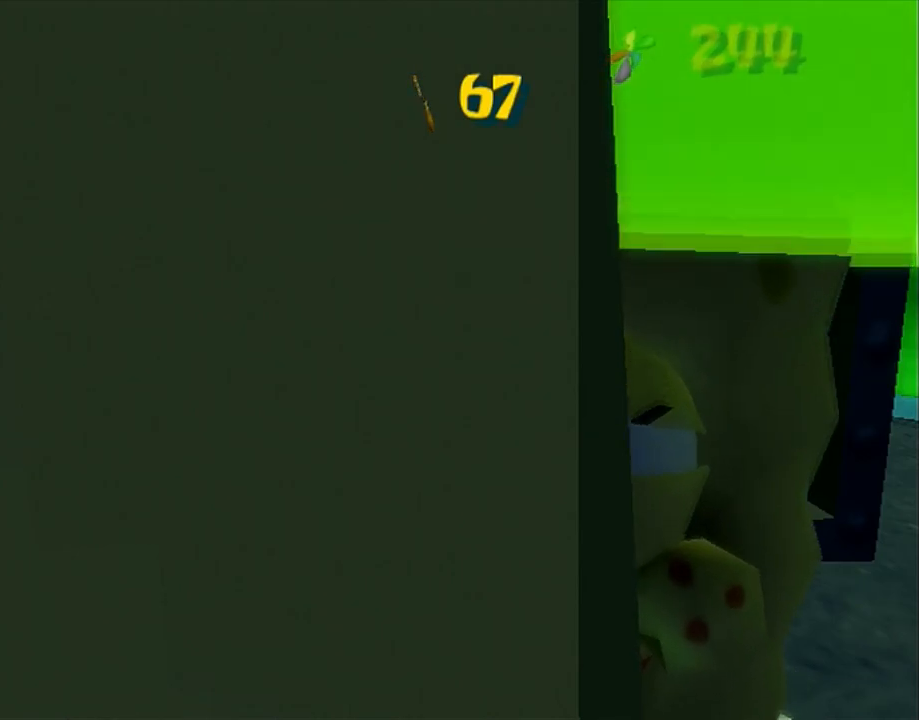
{"dt_ms": 500, "buttons": [], "left_stick": "center", "right_stick": "left", "button_events": []}
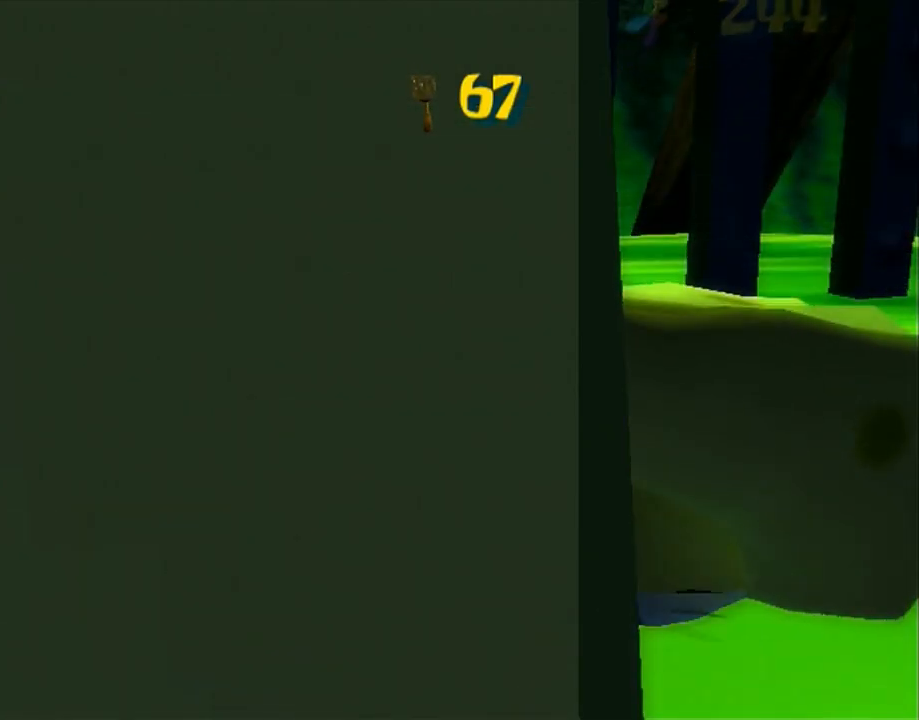
{"dt_ms": 500, "buttons": ["L2"], "left_stick": "up-right", "right_stick": "left", "button_events": [[350, "L2", "down"], [350, "Y", "down"], [483, "Y", "up"]]}
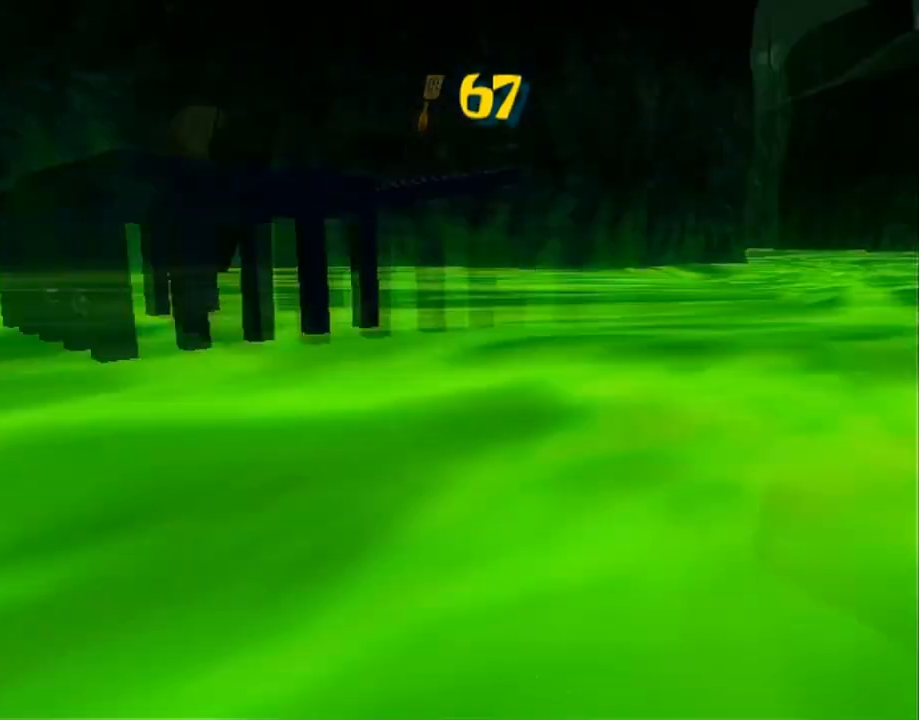
{"dt_ms": 500, "buttons": [], "left_stick": "up", "right_stick": "center", "button_events": [[83, "L2", "up"]]}
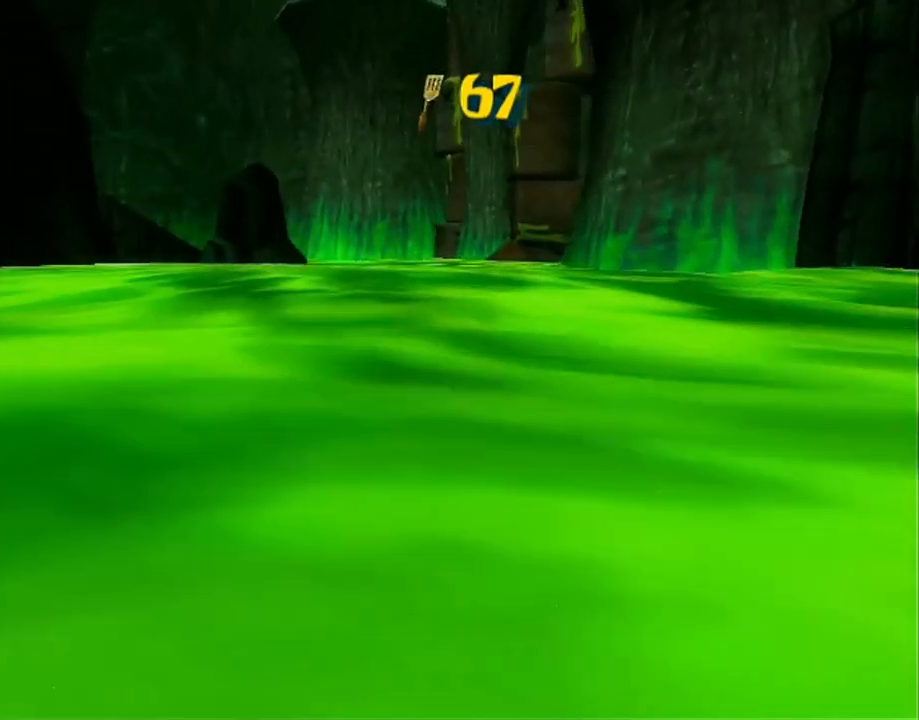
{"dt_ms": 500, "buttons": ["A"], "left_stick": "up-right", "right_stick": "center", "button_events": [[400, "A", "down"]]}
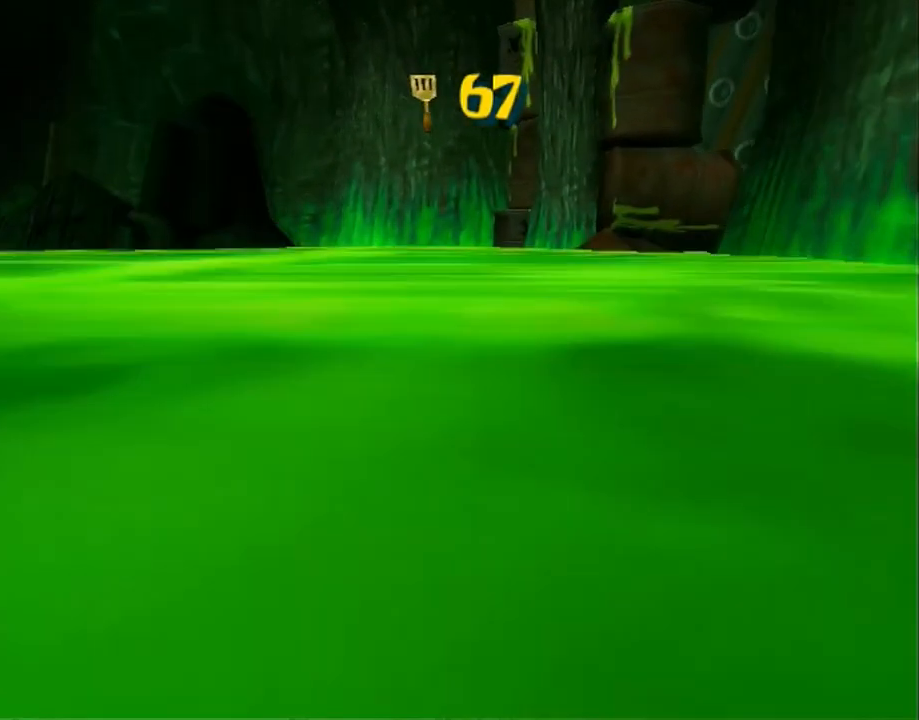
{"dt_ms": 500, "buttons": [], "left_stick": "right", "right_stick": "center", "button_events": [[67, "A", "up"], [317, "A", "down"], [467, "A", "up"]]}
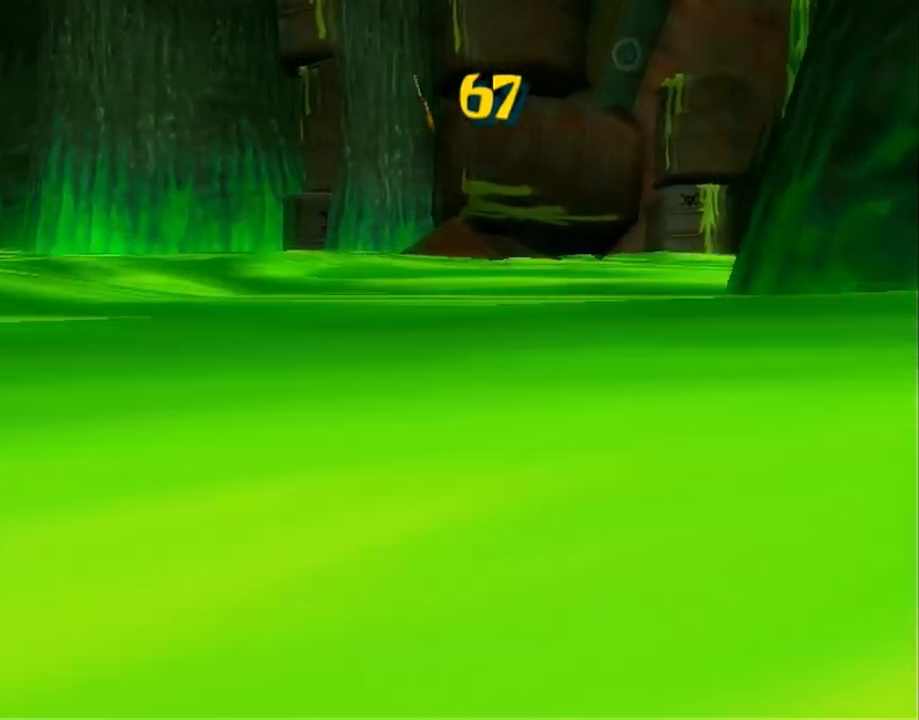
{"dt_ms": 500, "buttons": [], "left_stick": "right", "right_stick": "center", "button_events": [[217, "A", "down"], [417, "A", "up"]]}
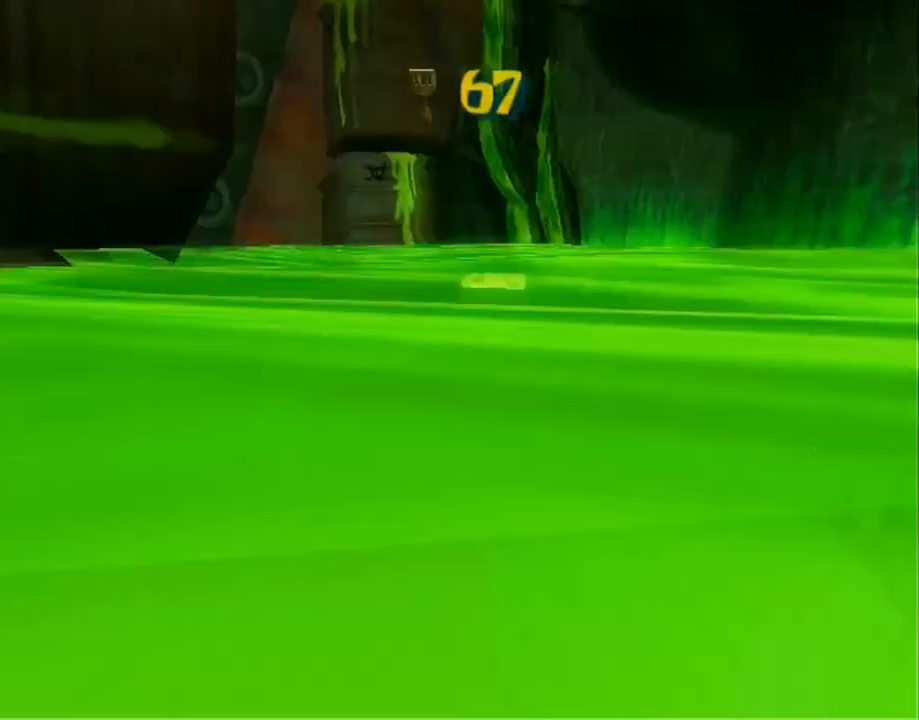
{"dt_ms": 500, "buttons": [], "left_stick": "up", "right_stick": "center", "button_events": [[250, "A", "down"], [417, "A", "up"]]}
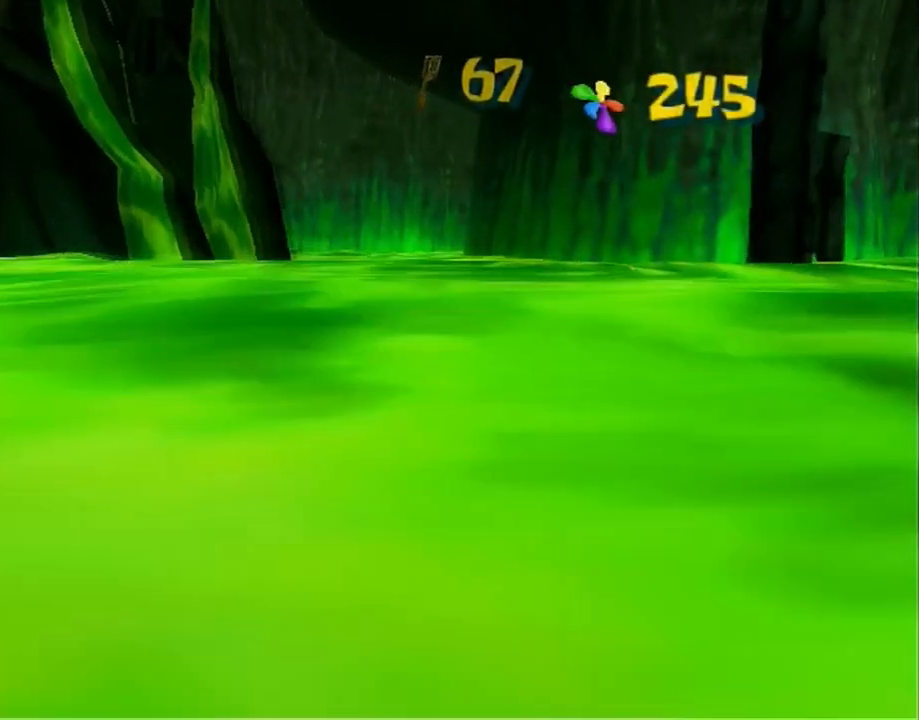
{"dt_ms": 500, "buttons": ["A"], "left_stick": "left", "right_stick": "center", "button_events": [[417, "A", "down"]]}
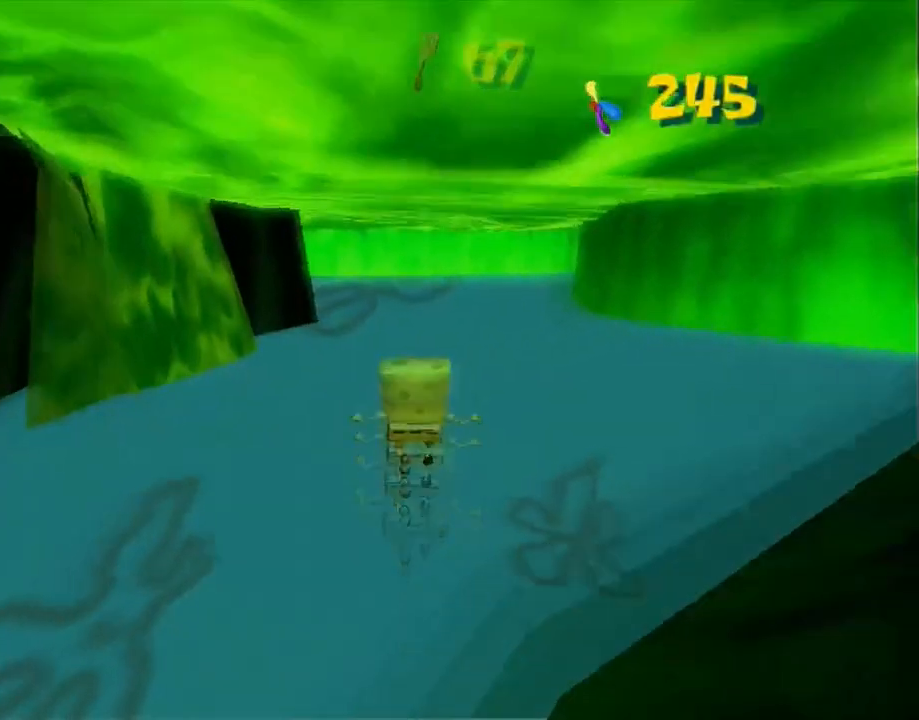
{"dt_ms": 500, "buttons": [], "left_stick": "down-left", "right_stick": "center", "button_events": [[167, "A", "up"]]}
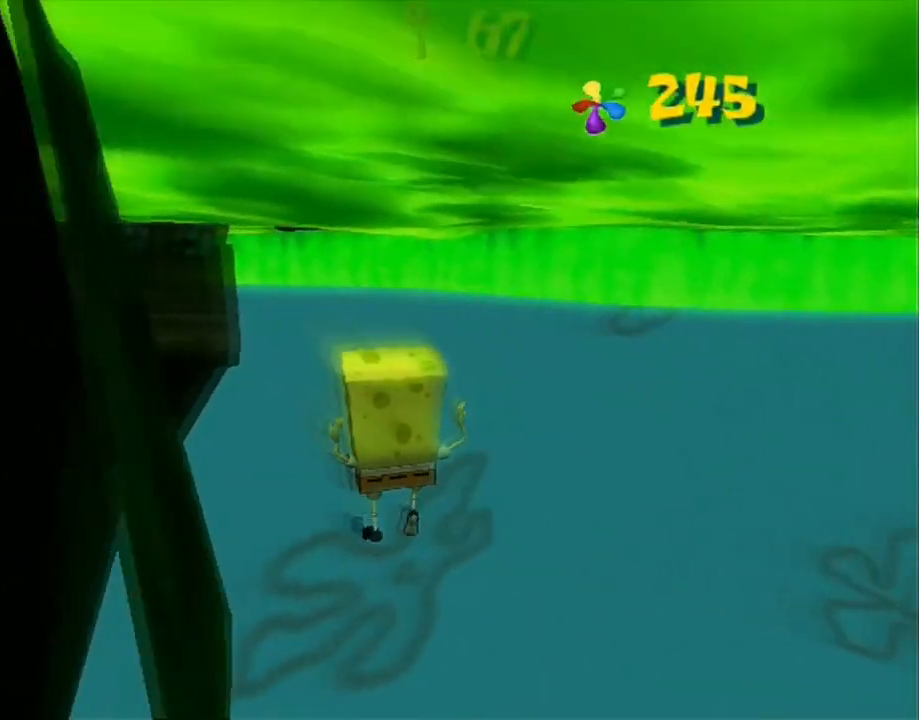
{"dt_ms": 500, "buttons": ["A", "X"], "left_stick": "left", "right_stick": "center", "button_events": [[100, "A", "down"], [483, "X", "down"]]}
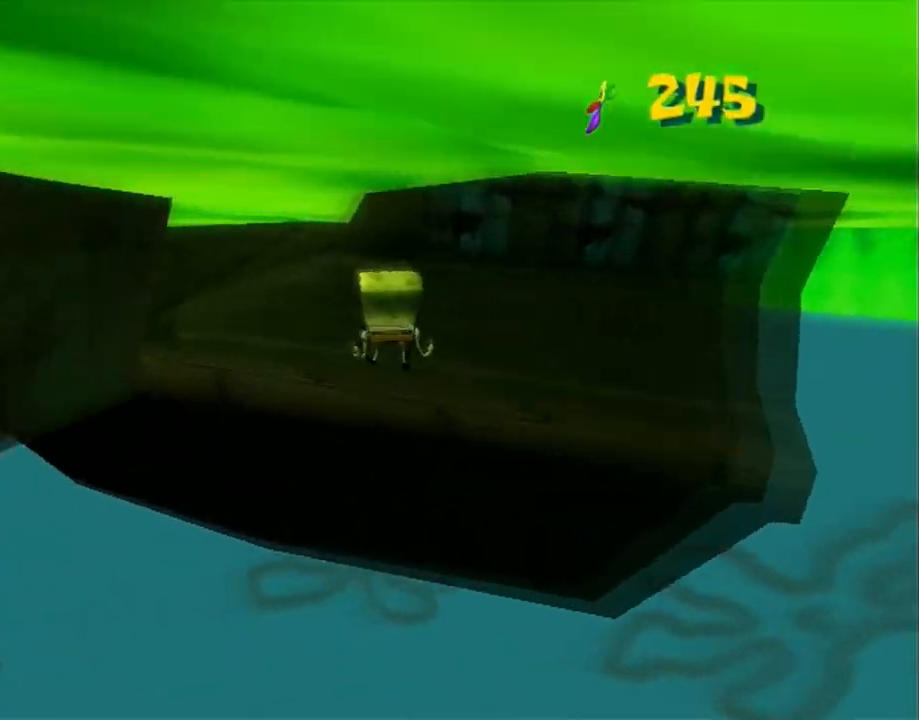
{"dt_ms": 500, "buttons": [], "left_stick": "left", "right_stick": "center", "button_events": [[17, "A", "up"], [83, "X", "up"]]}
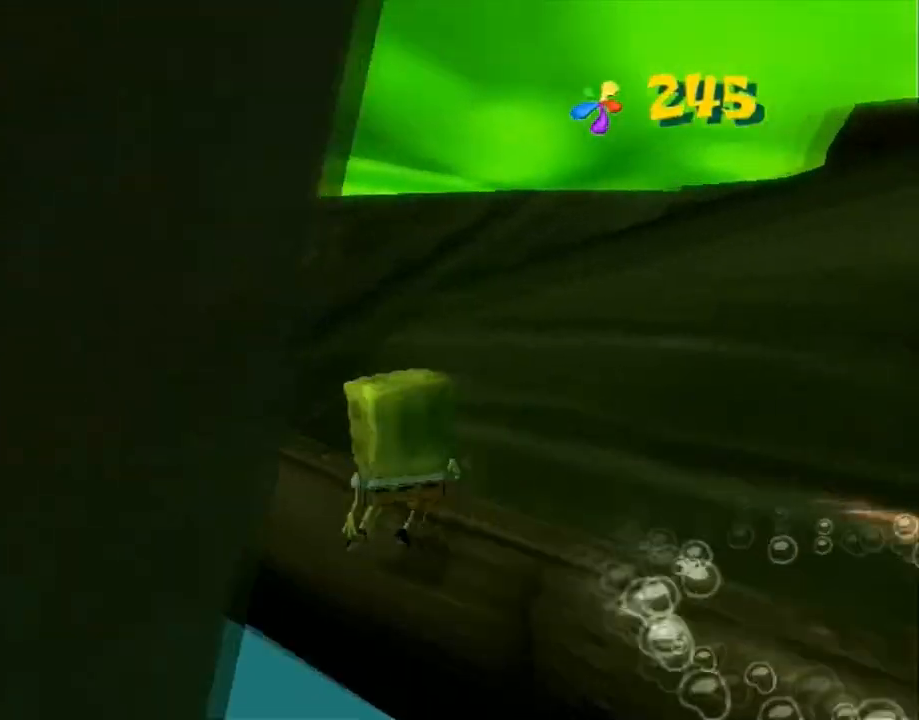
{"dt_ms": 500, "buttons": ["L2"], "left_stick": "up-left", "right_stick": "up", "button_events": [[367, "L2", "down"]]}
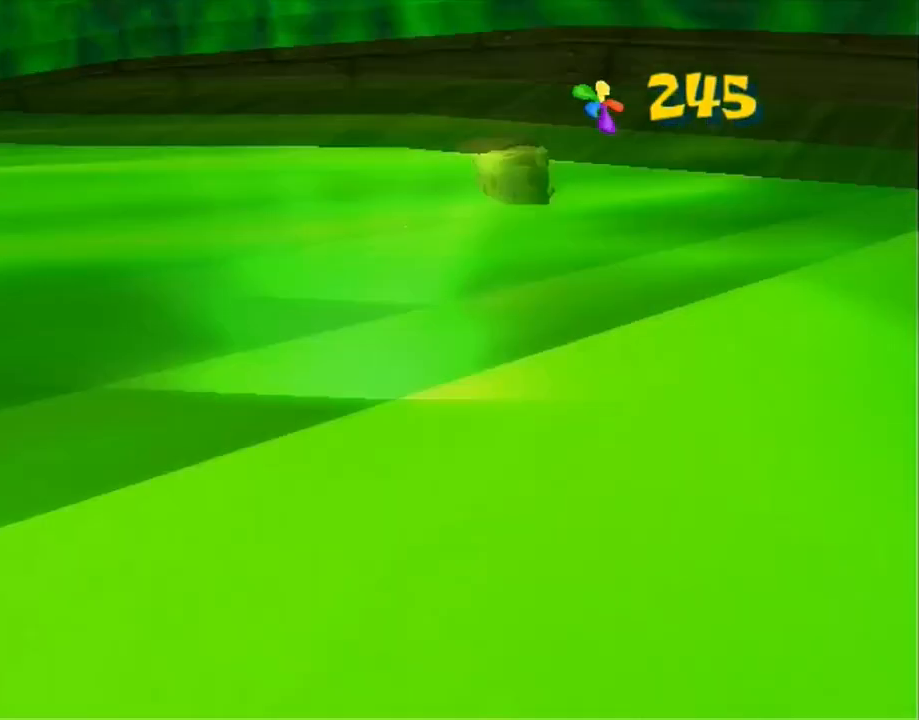
{"dt_ms": 500, "buttons": [], "left_stick": "center", "right_stick": "left", "button_events": [[283, "L2", "up"]]}
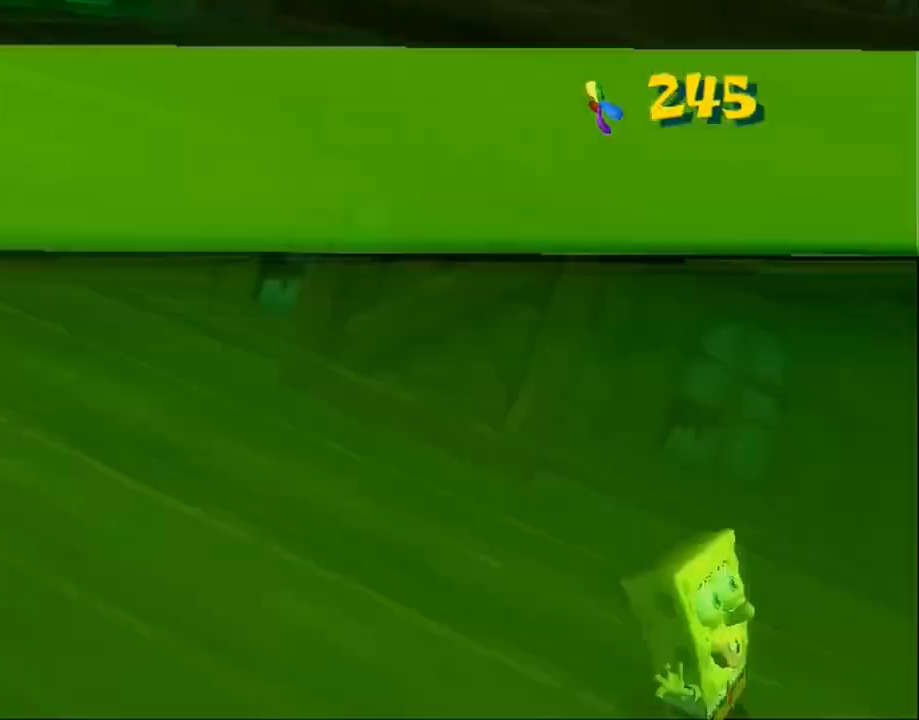
{"dt_ms": 500, "buttons": [], "left_stick": "center", "right_stick": "center", "button_events": []}
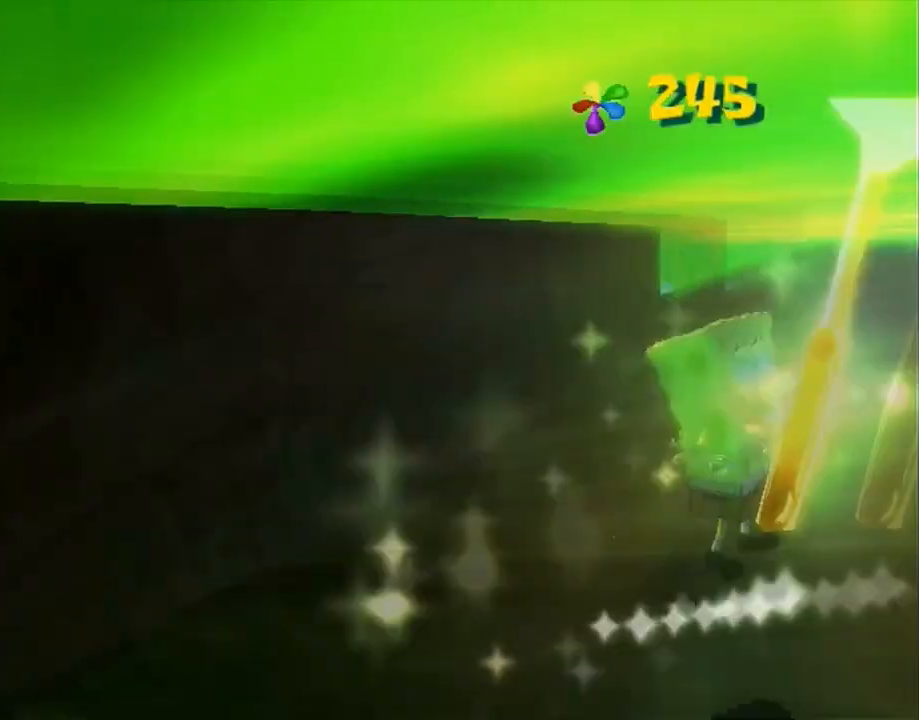
{"dt_ms": 500, "buttons": [], "left_stick": "center", "right_stick": "center", "button_events": []}
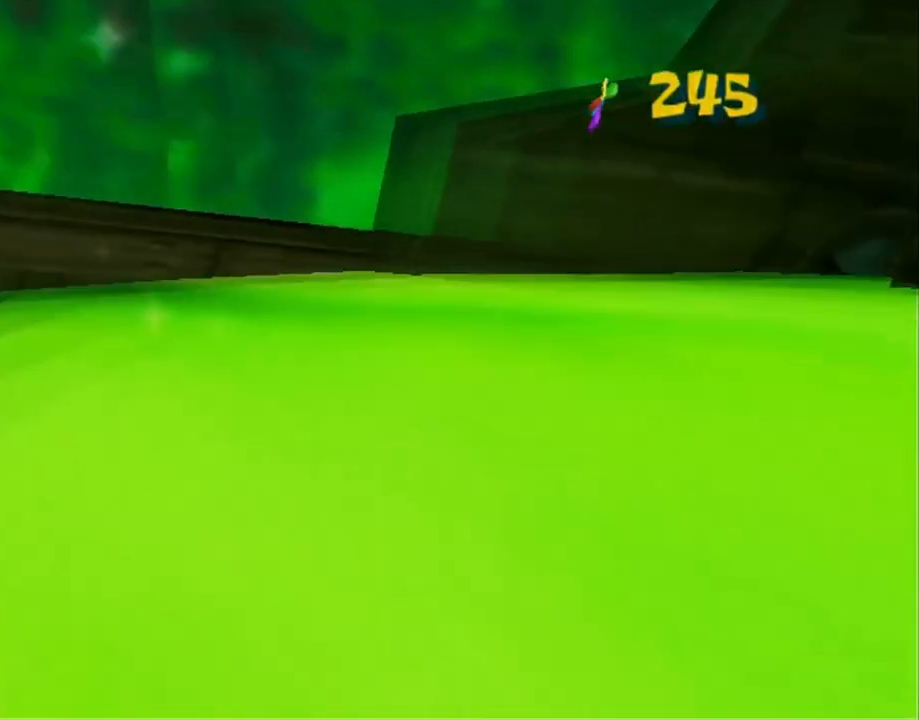
{"dt_ms": 500, "buttons": [], "left_stick": "center", "right_stick": "center", "button_events": []}
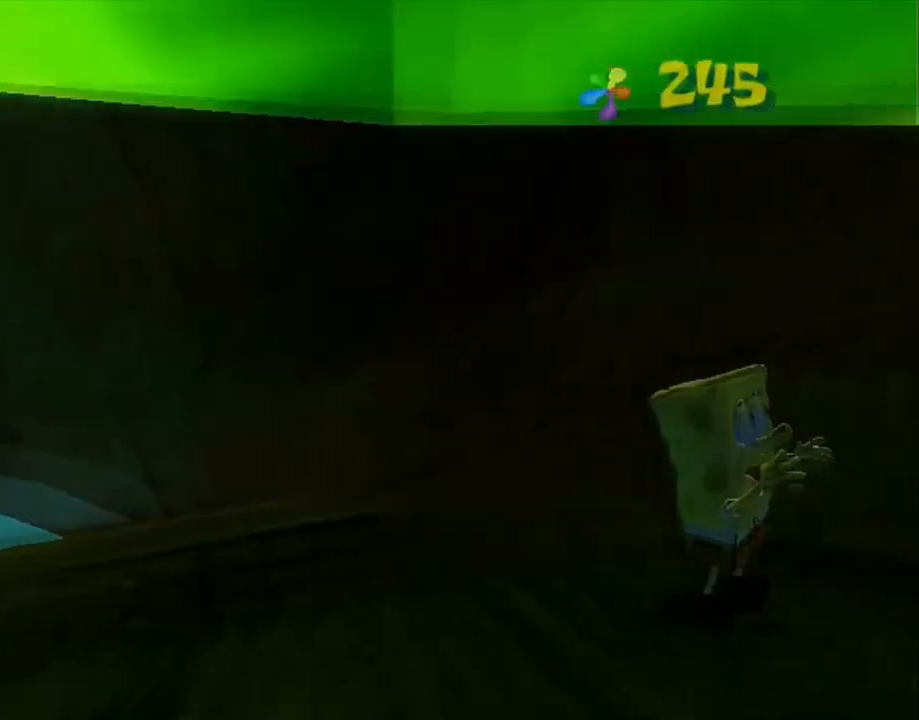
{"dt_ms": 500, "buttons": [], "left_stick": "center", "right_stick": "center", "button_events": []}
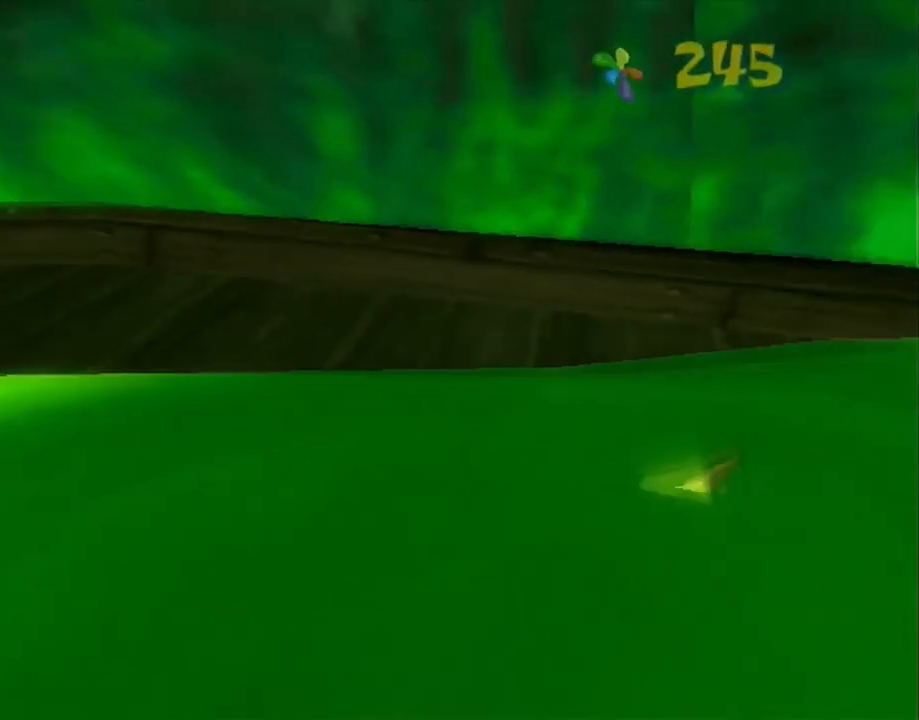
{"dt_ms": 500, "buttons": [], "left_stick": "center", "right_stick": "center", "button_events": []}
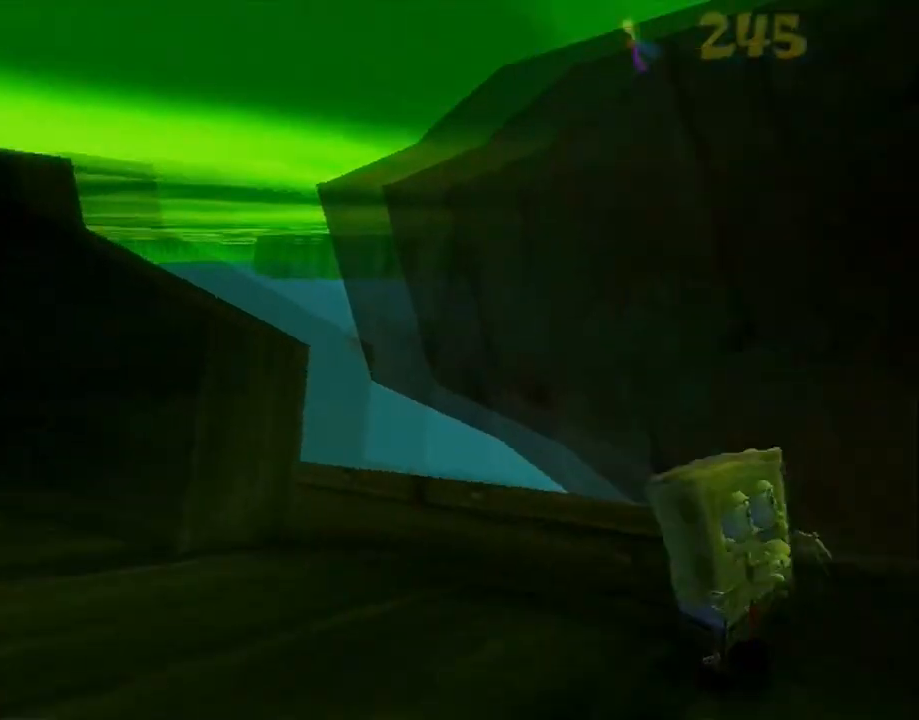
{"dt_ms": 500, "buttons": [], "left_stick": "down", "right_stick": "left", "button_events": []}
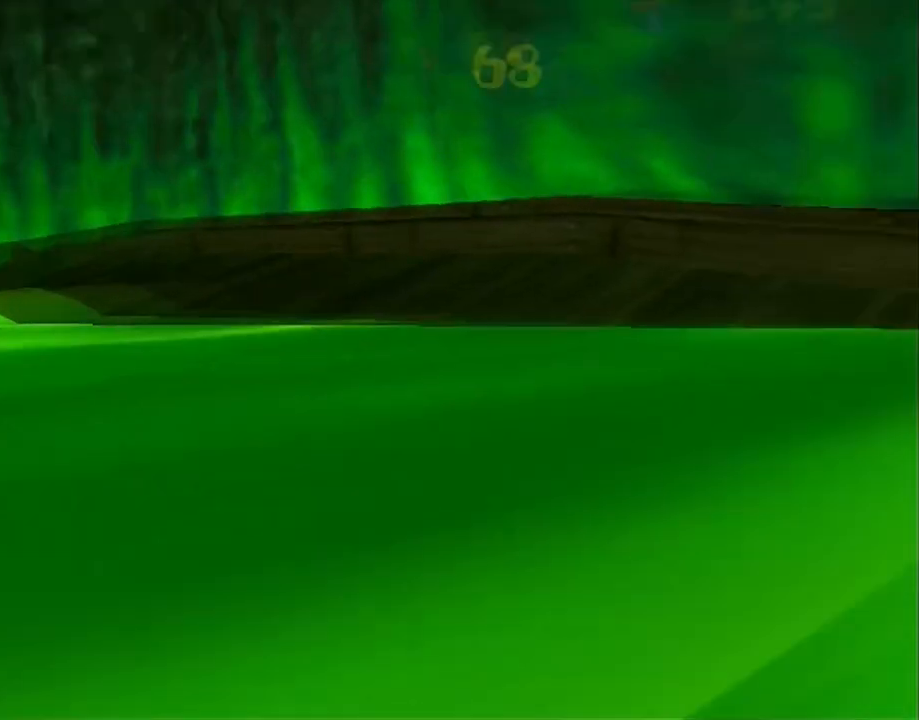
{"dt_ms": 500, "buttons": [], "left_stick": "down", "right_stick": "left", "button_events": []}
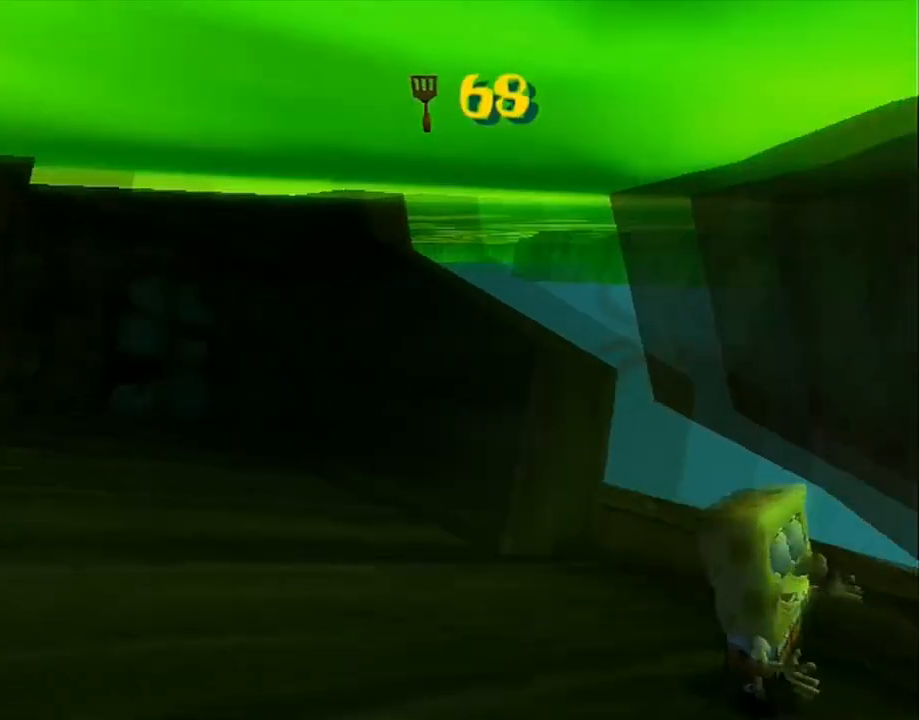
{"dt_ms": 500, "buttons": [], "left_stick": "down", "right_stick": "left", "button_events": []}
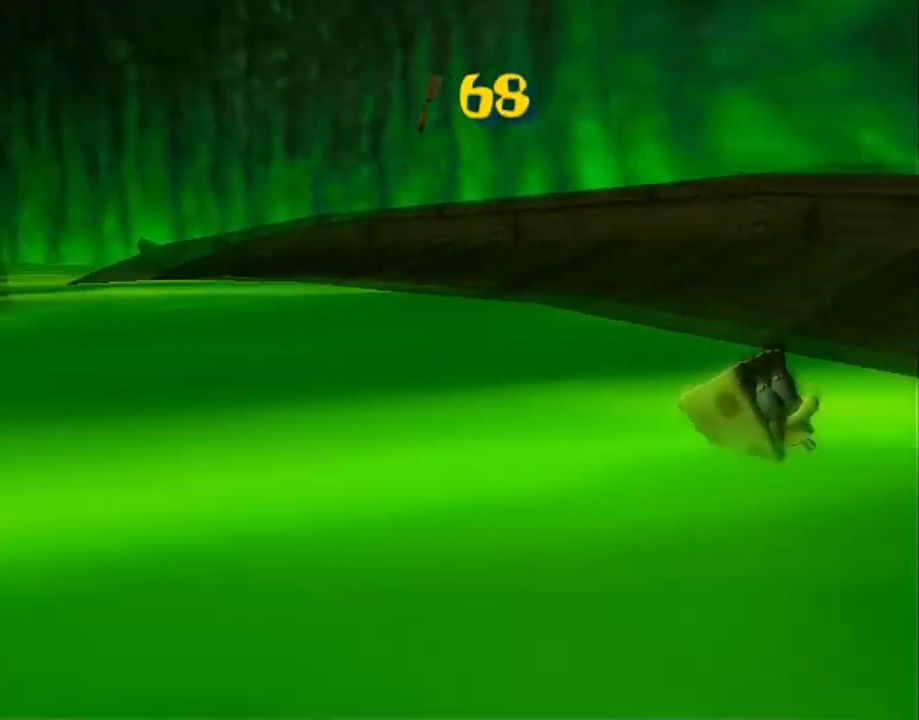
{"dt_ms": 500, "buttons": [], "left_stick": "down", "right_stick": "left", "button_events": []}
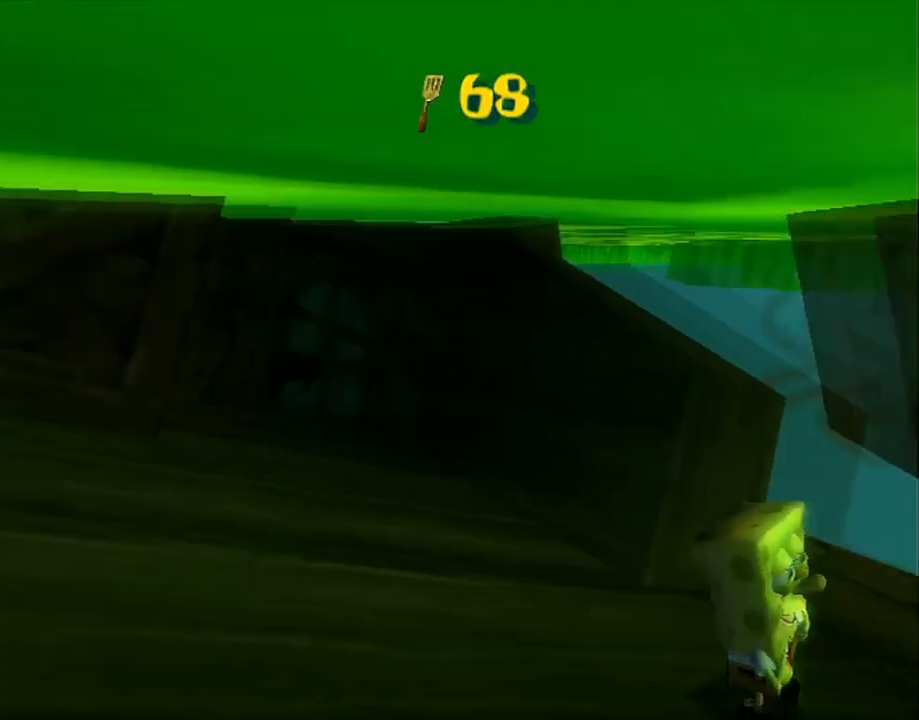
{"dt_ms": 500, "buttons": [], "left_stick": "down-right", "right_stick": "left", "button_events": []}
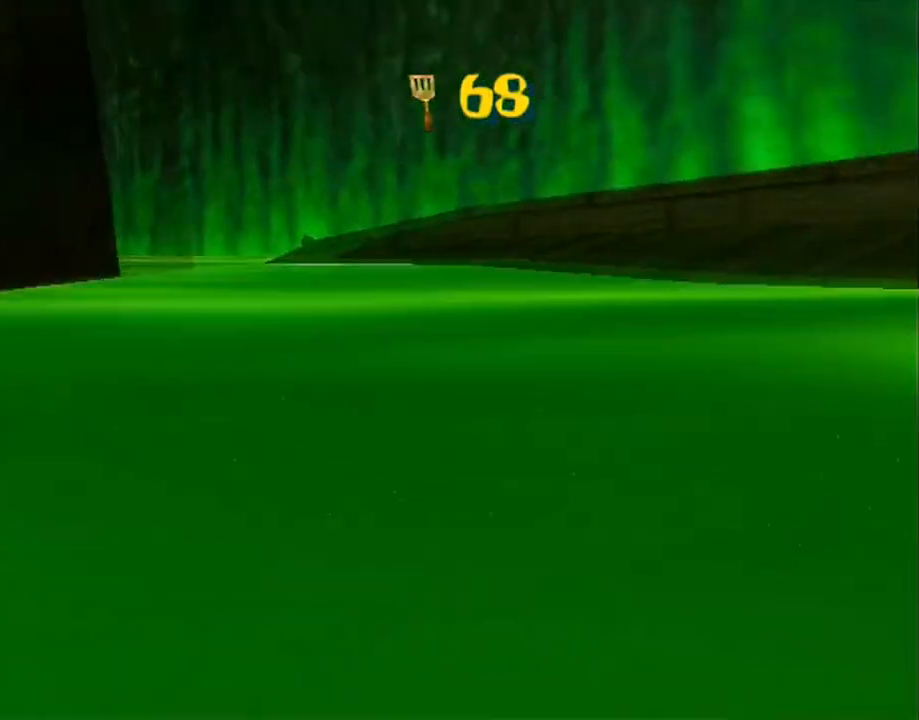
{"dt_ms": 500, "buttons": [], "left_stick": "up-right", "right_stick": "center", "button_events": []}
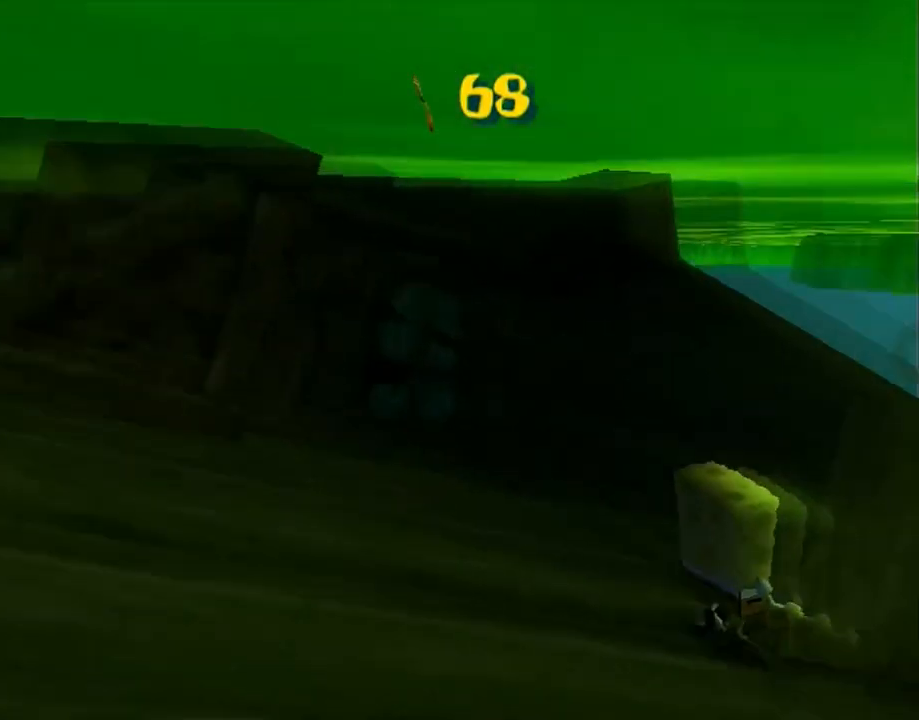
{"dt_ms": 500, "buttons": [], "left_stick": "down-left", "right_stick": "right", "button_events": []}
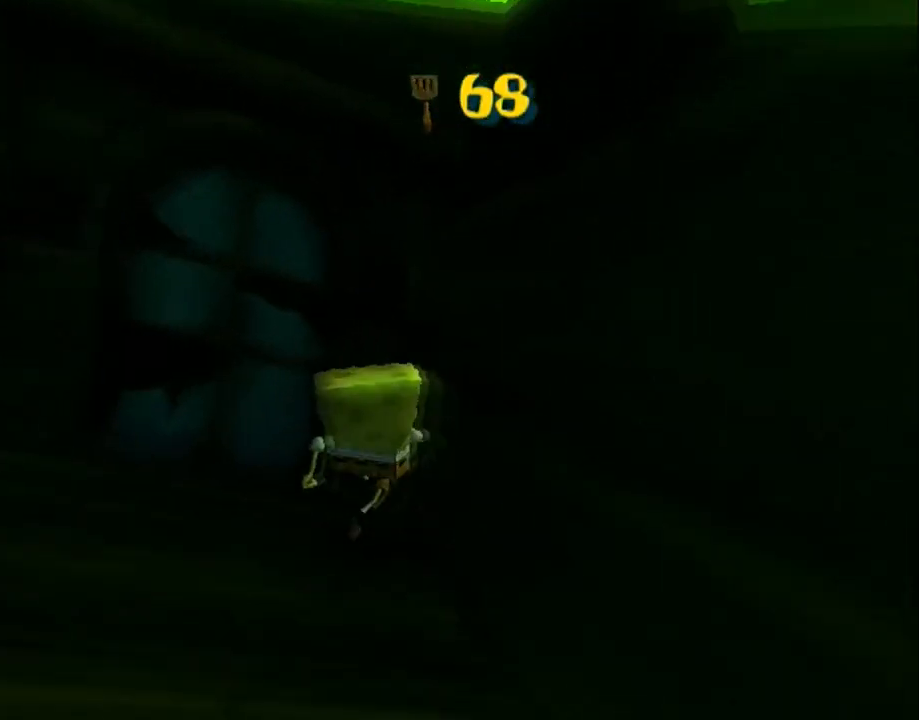
{"dt_ms": 1000, "buttons": [], "left_stick": "down-left", "right_stick": "center", "button_events": []}